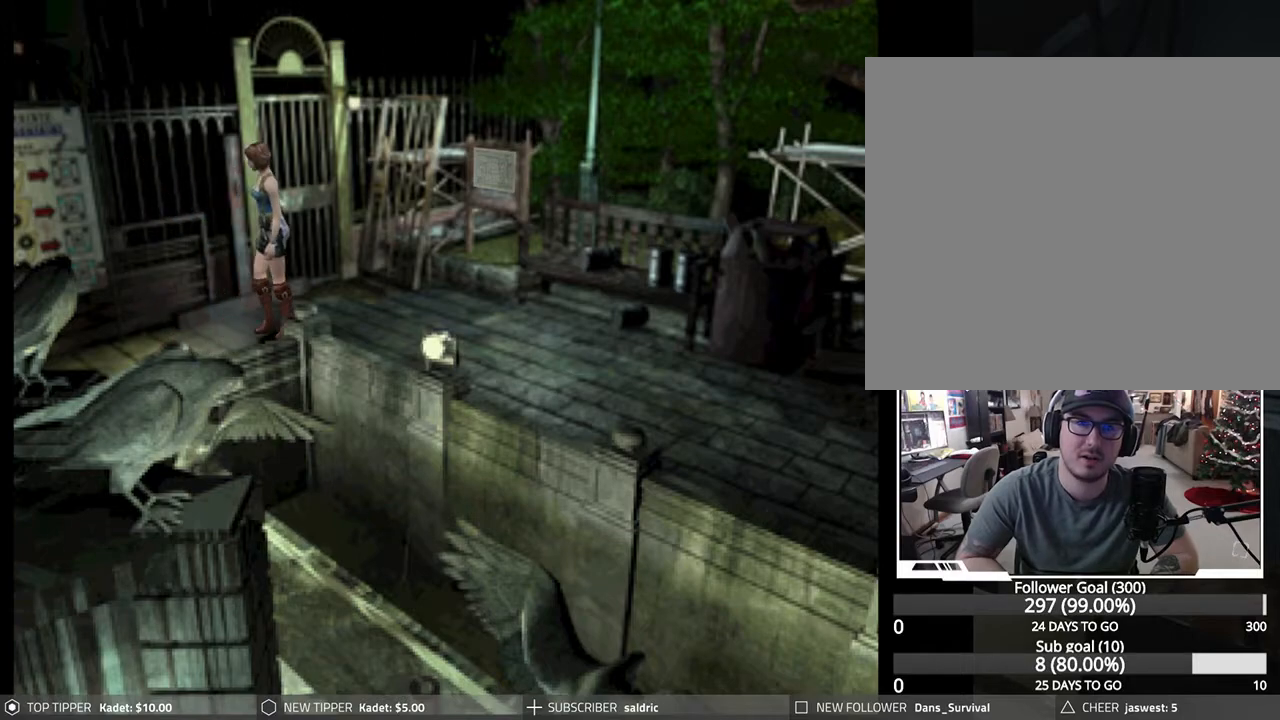
Gameplay with a controller (PlayStation layout); each line is a JSON object with the inputs held at the frame after it. "events" lists button and stick changes between this image and that frame as [ms after this image, input, new state], when the widget could be followed in between. Not read: right_stick.
{"buttons": ["DPAD_DOWN", "DPAD_RIGHT"], "left_stick": "center", "events": [[250, "DPAD_RIGHT", "down"]]}
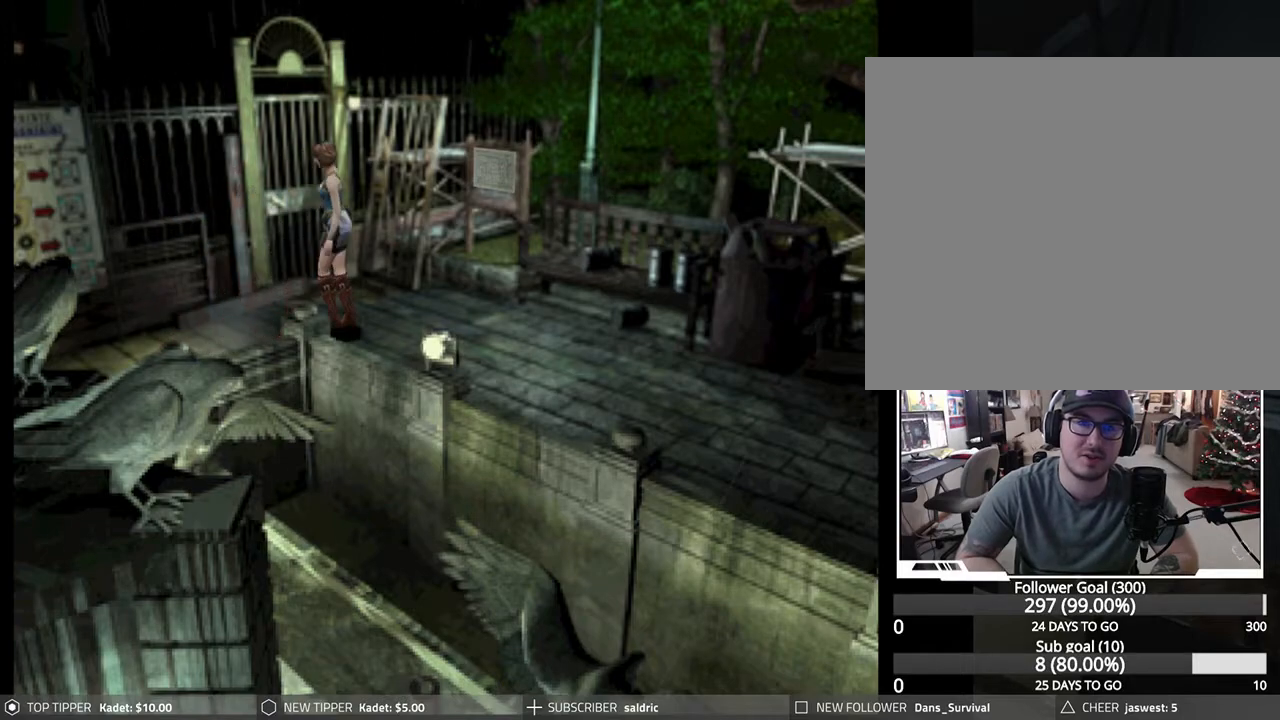
{"buttons": ["DPAD_DOWN"], "left_stick": "center", "events": [[100, "DPAD_RIGHT", "up"]]}
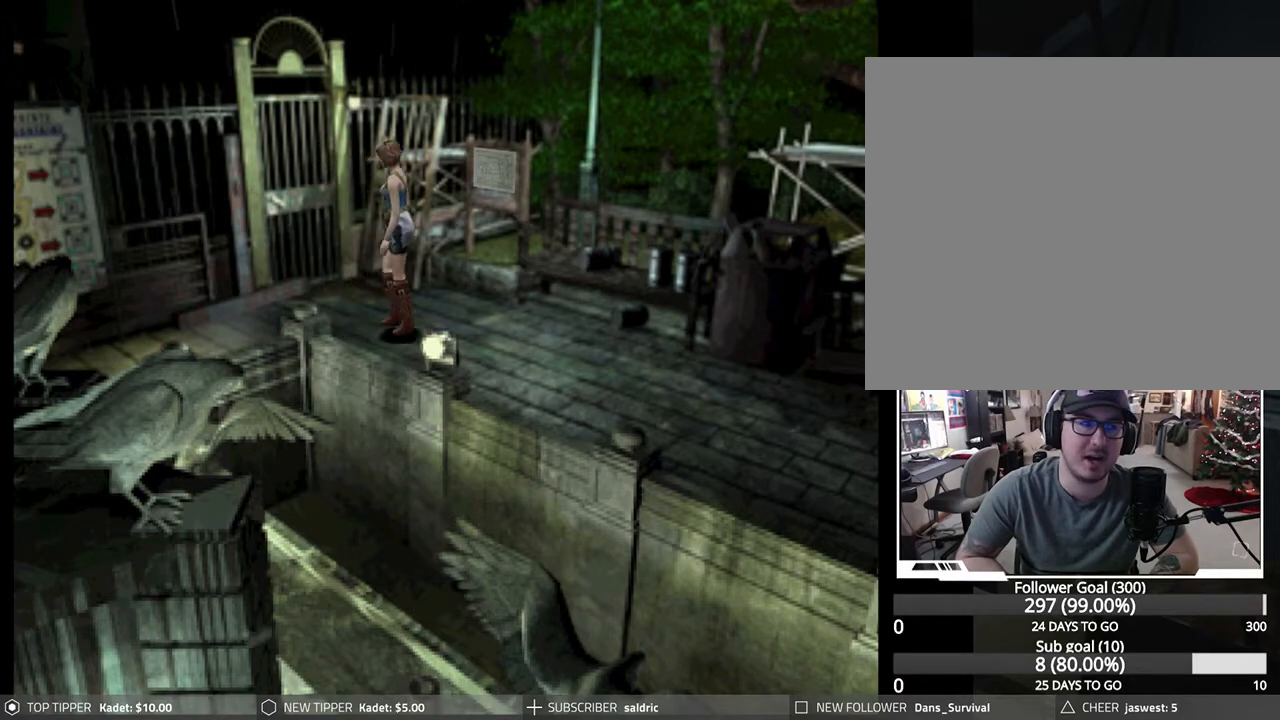
{"buttons": ["DPAD_DOWN"], "left_stick": "center", "events": [[33, "DPAD_RIGHT", "down"], [317, "DPAD_RIGHT", "up"]]}
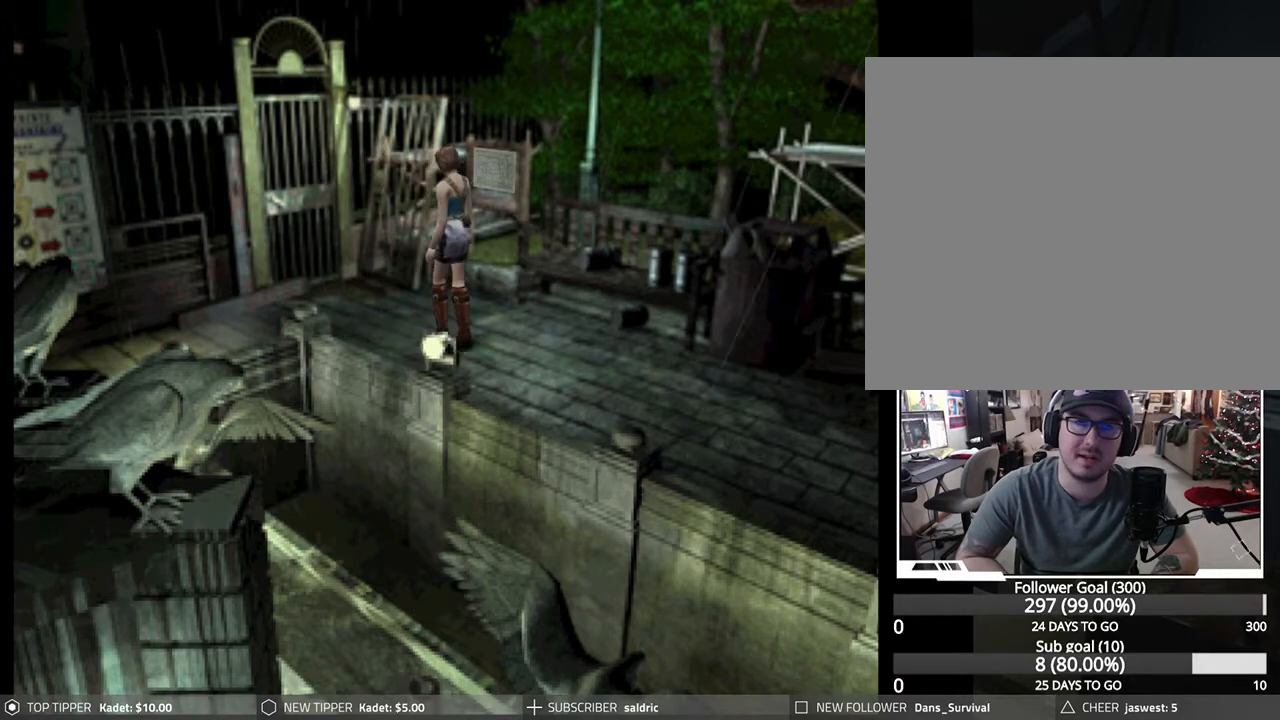
{"buttons": ["DPAD_DOWN"], "left_stick": "center", "events": [[300, "DPAD_RIGHT", "down"], [450, "DPAD_RIGHT", "up"]]}
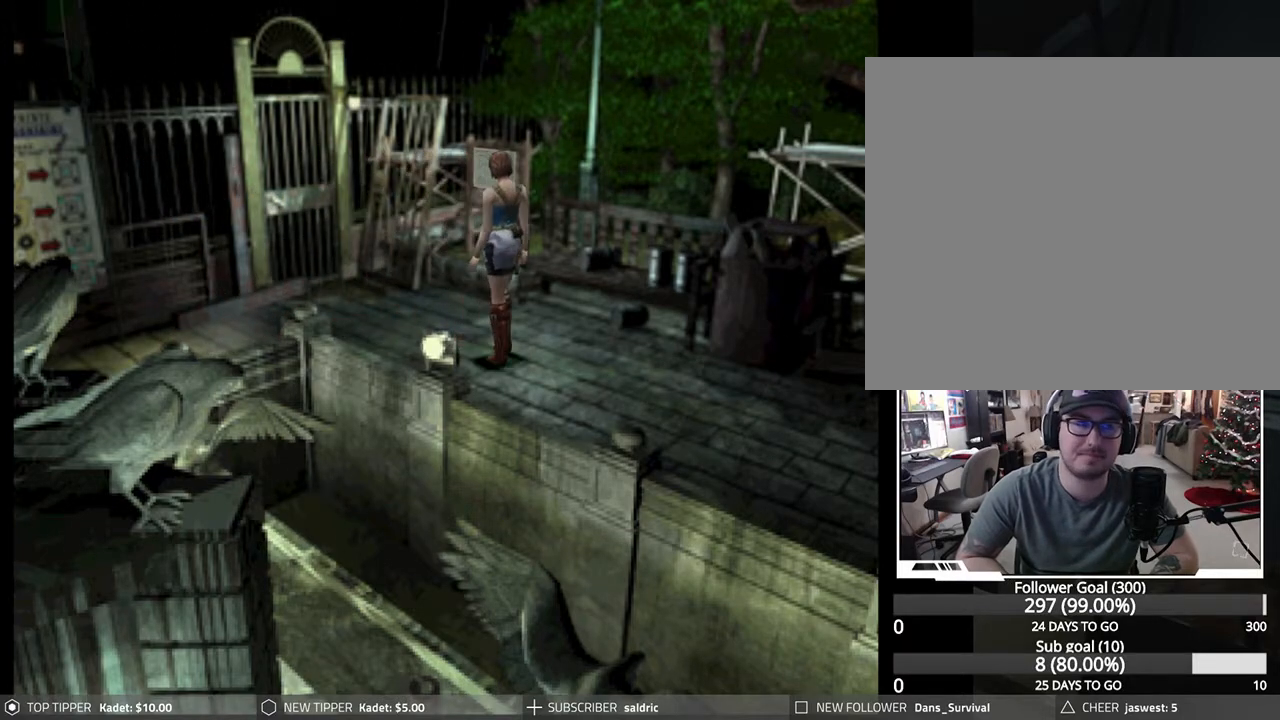
{"buttons": ["DPAD_DOWN"], "left_stick": "center", "events": []}
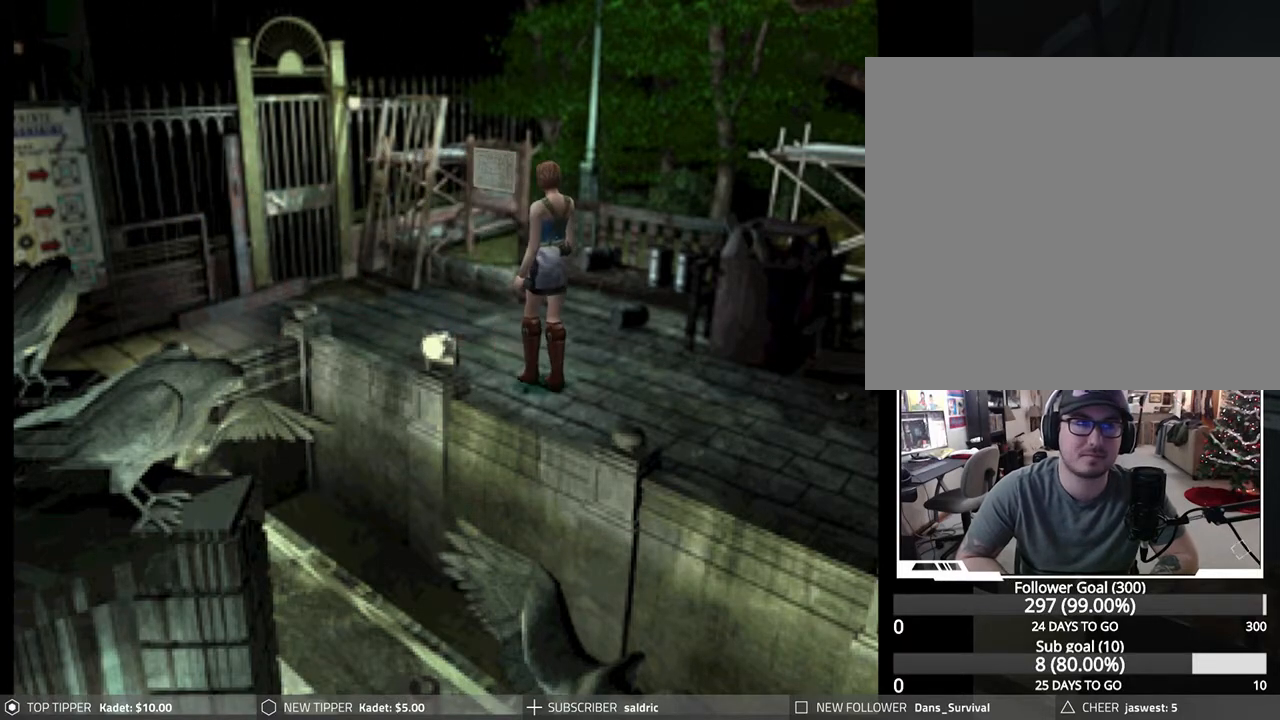
{"buttons": ["DPAD_DOWN"], "left_stick": "center", "events": []}
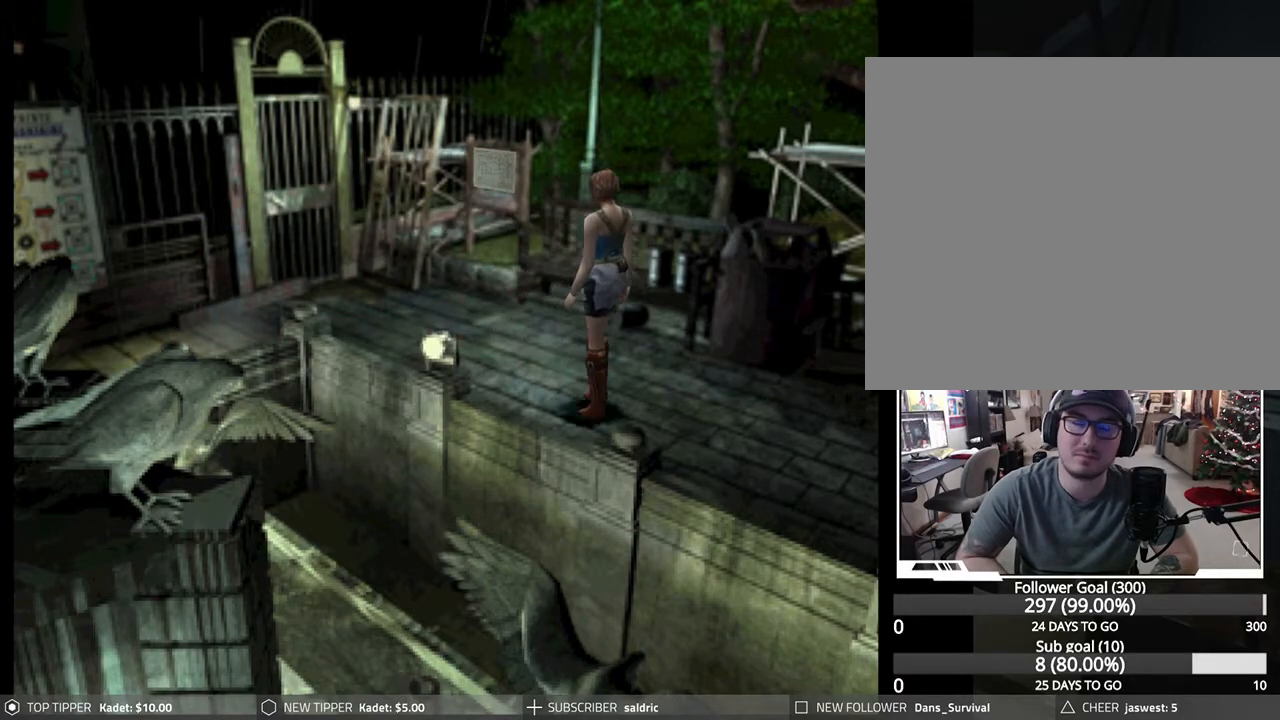
{"buttons": ["DPAD_DOWN"], "left_stick": "center", "events": []}
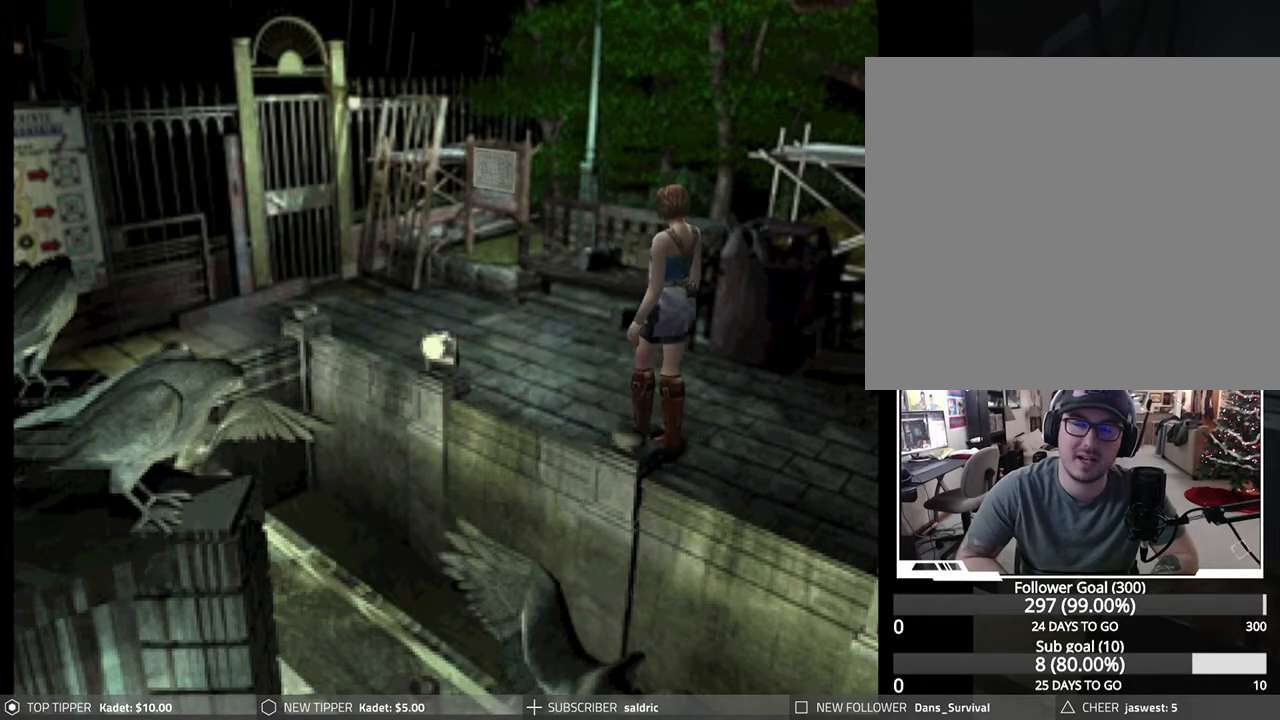
{"buttons": ["DPAD_DOWN"], "left_stick": "center", "events": []}
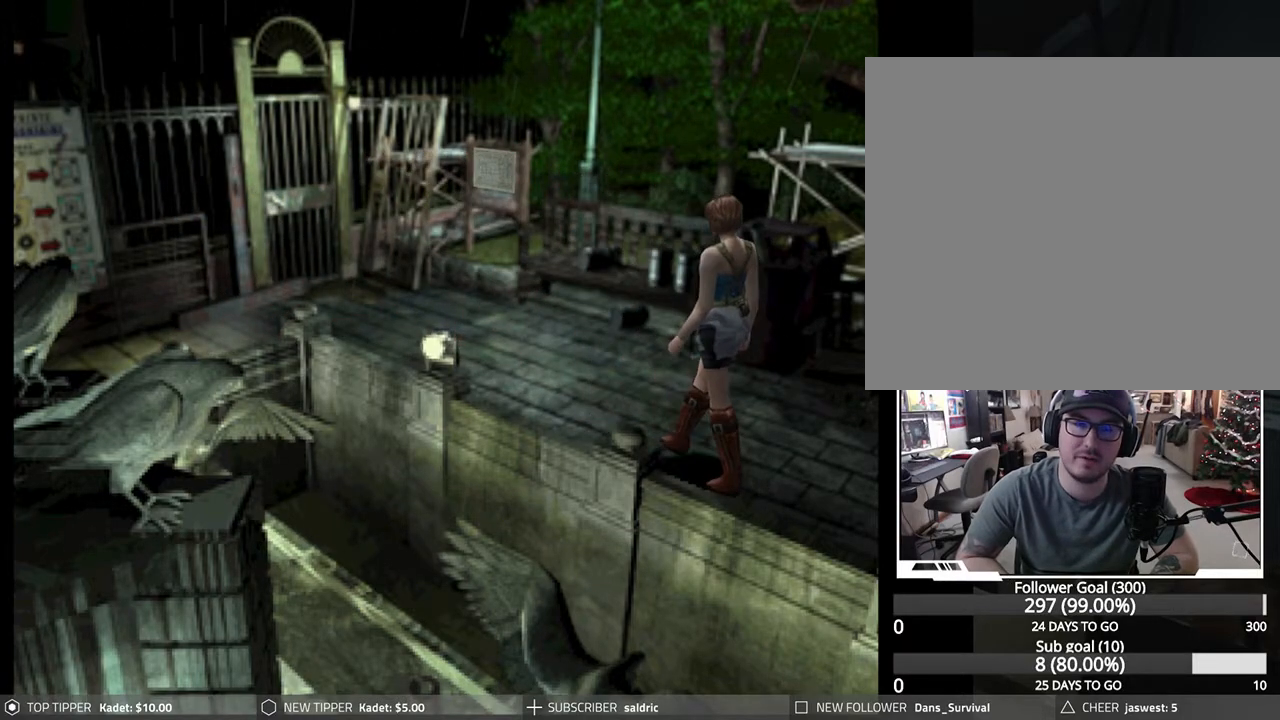
{"buttons": ["DPAD_DOWN"], "left_stick": "center", "events": []}
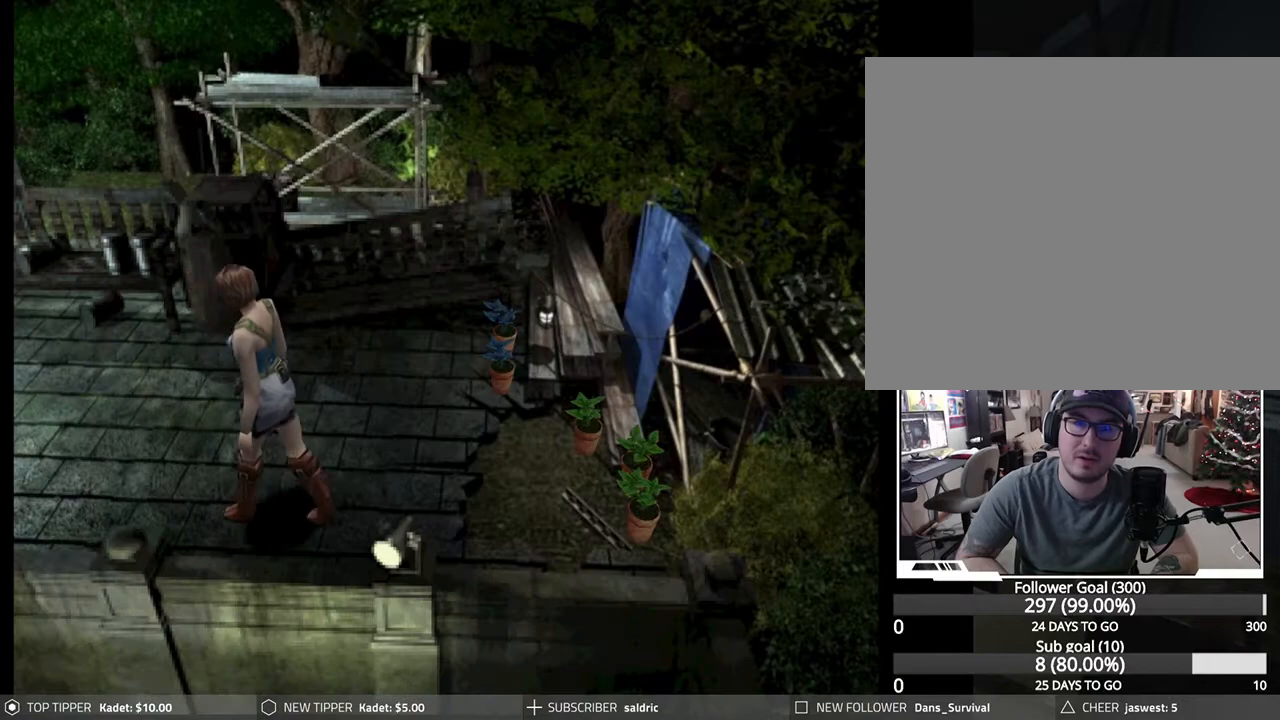
{"buttons": ["DPAD_DOWN"], "left_stick": "center", "events": []}
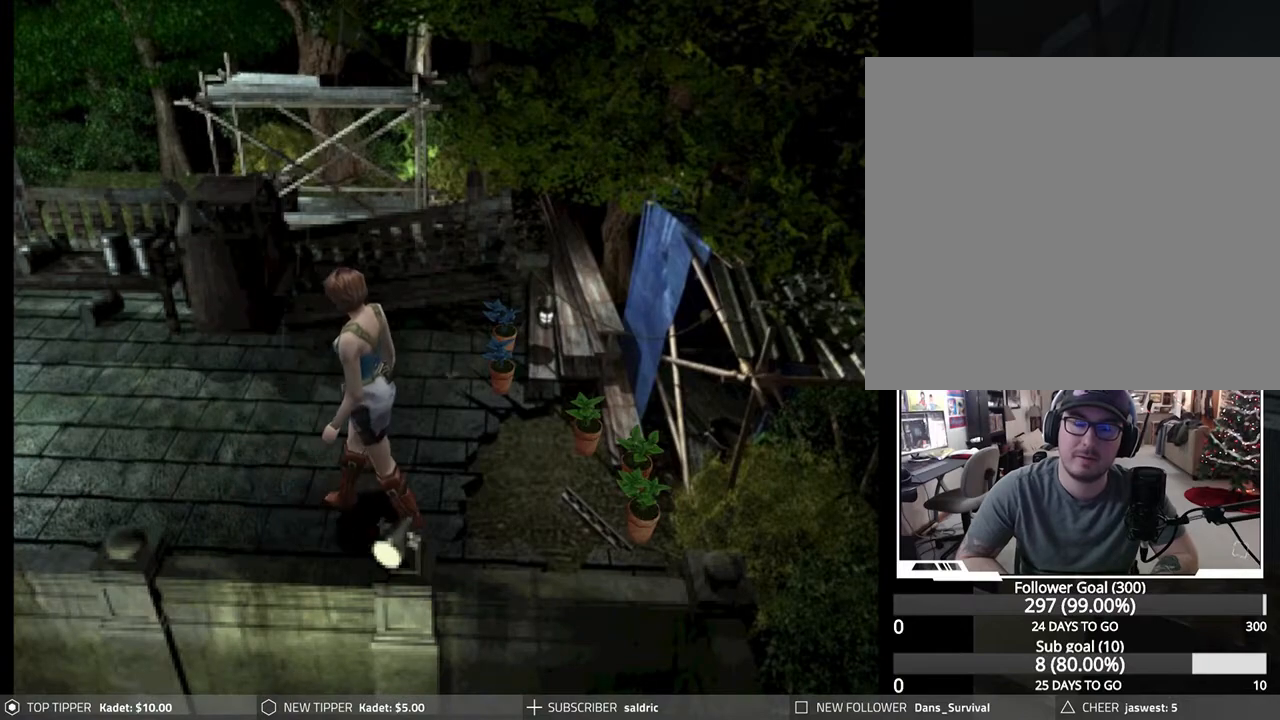
{"buttons": ["DPAD_DOWN"], "left_stick": "center", "events": []}
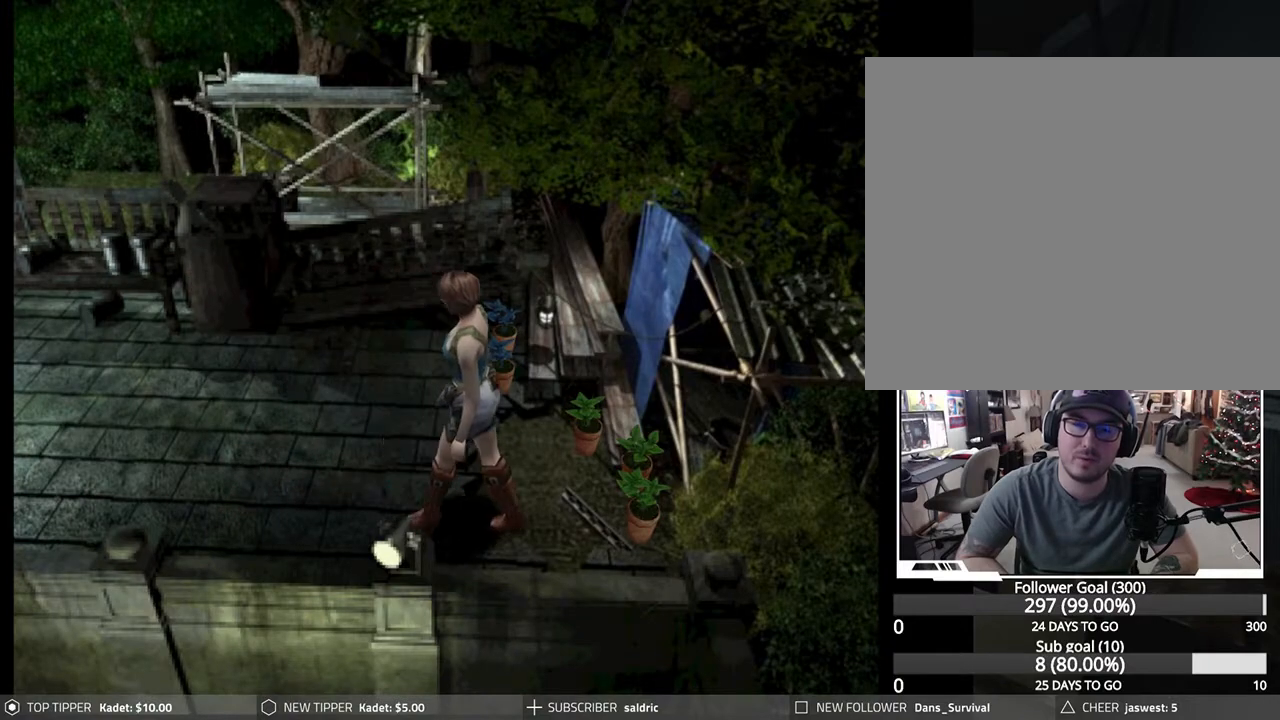
{"buttons": ["DPAD_DOWN"], "left_stick": "center", "events": []}
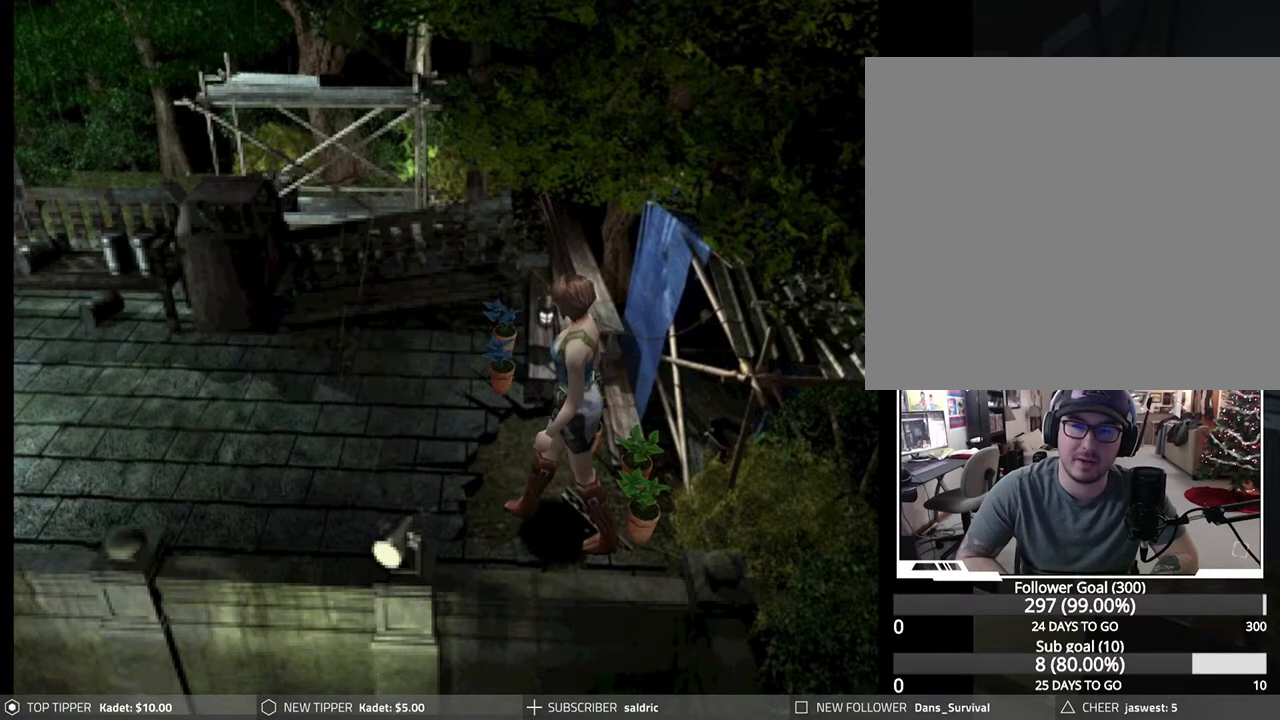
{"buttons": ["DPAD_RIGHT"], "left_stick": "center", "events": [[117, "DPAD_RIGHT", "down"], [200, "DPAD_DOWN", "up"], [233, "DPAD_DOWN", "down"], [333, "DPAD_DOWN", "up"]]}
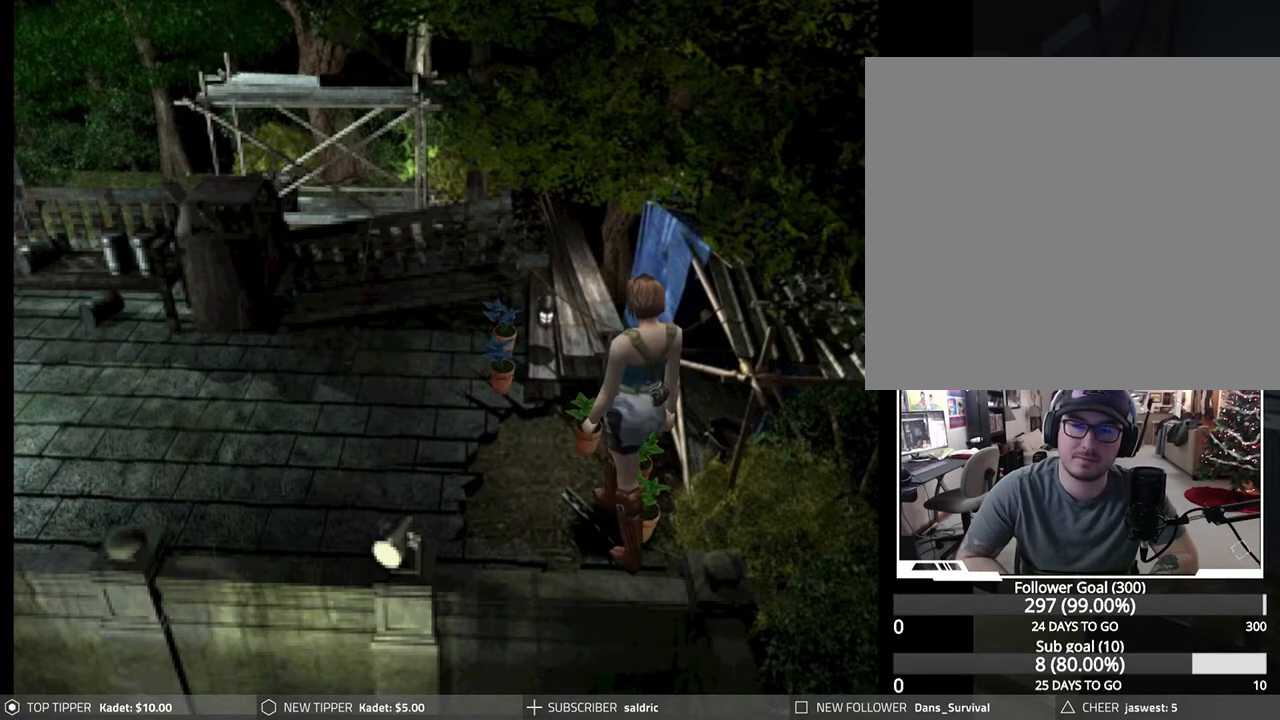
{"buttons": ["DPAD_RIGHT"], "left_stick": "center", "events": [[183, "CROSS", "down"], [283, "CROSS", "up"], [367, "CROSS", "down"], [467, "CROSS", "up"]]}
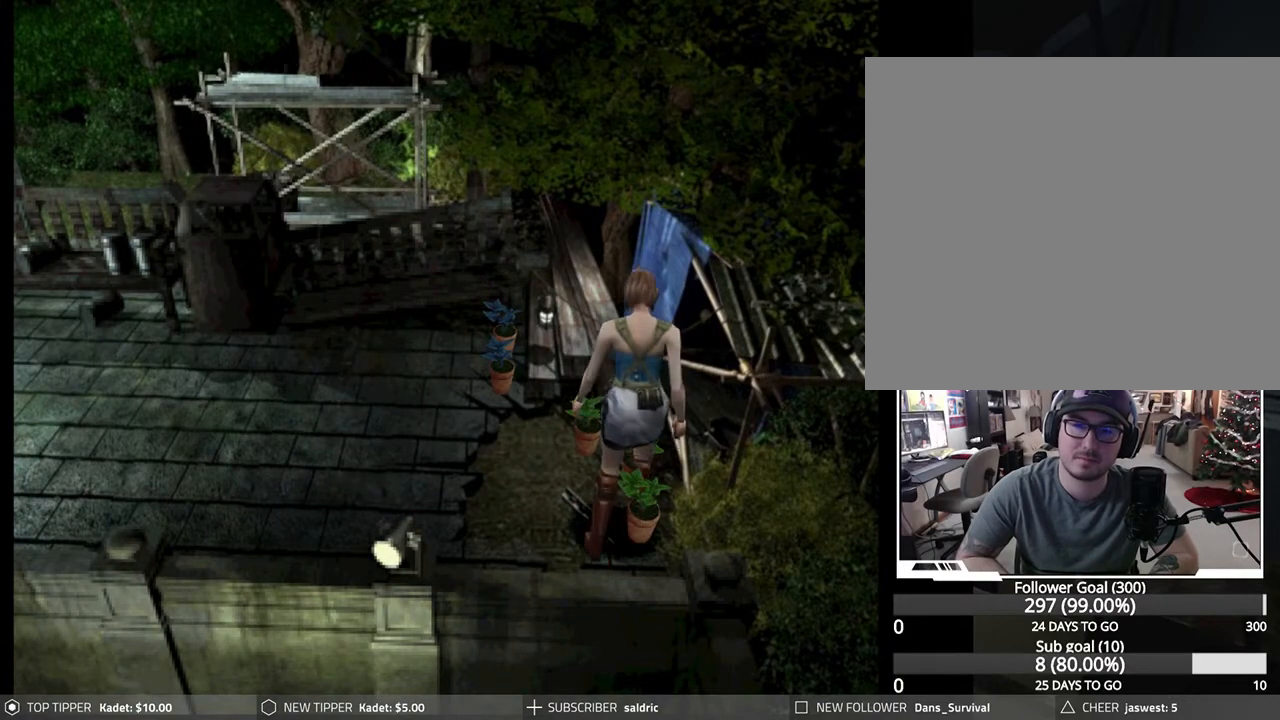
{"buttons": ["CROSS"], "left_stick": "center", "events": [[17, "CROSS", "down"], [17, "DPAD_RIGHT", "up"]]}
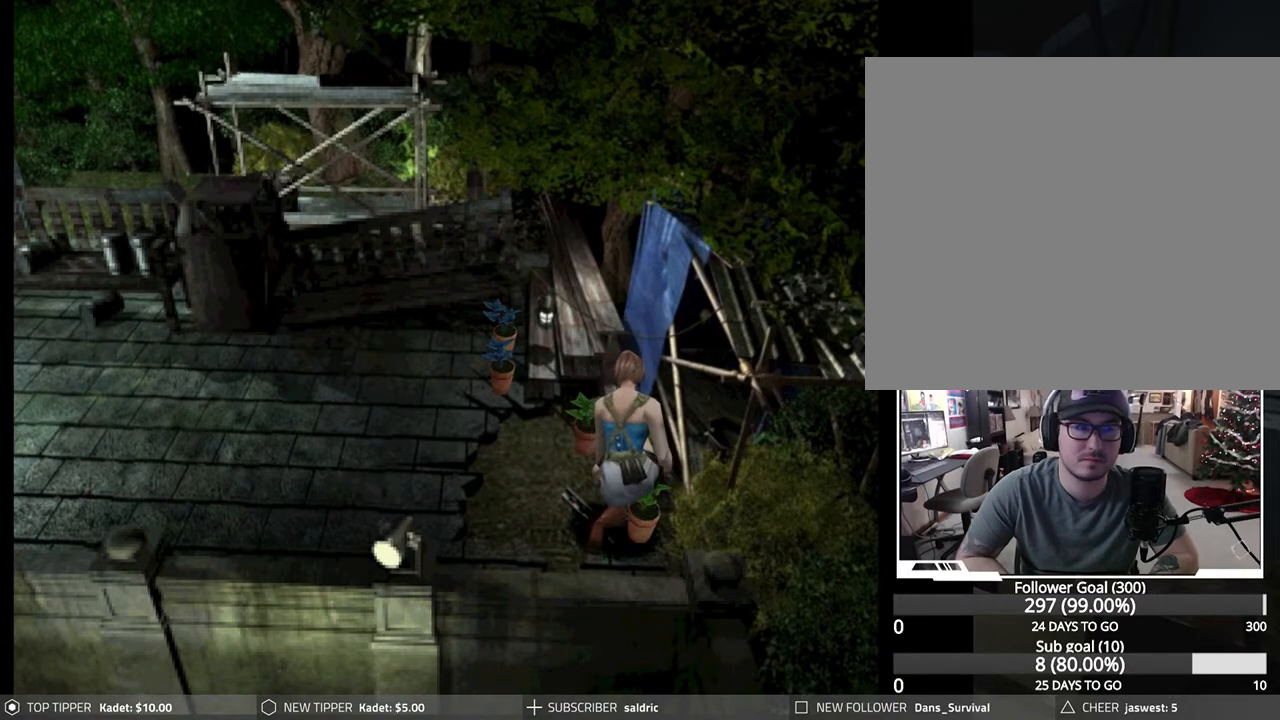
{"buttons": ["CROSS"], "left_stick": "center", "events": []}
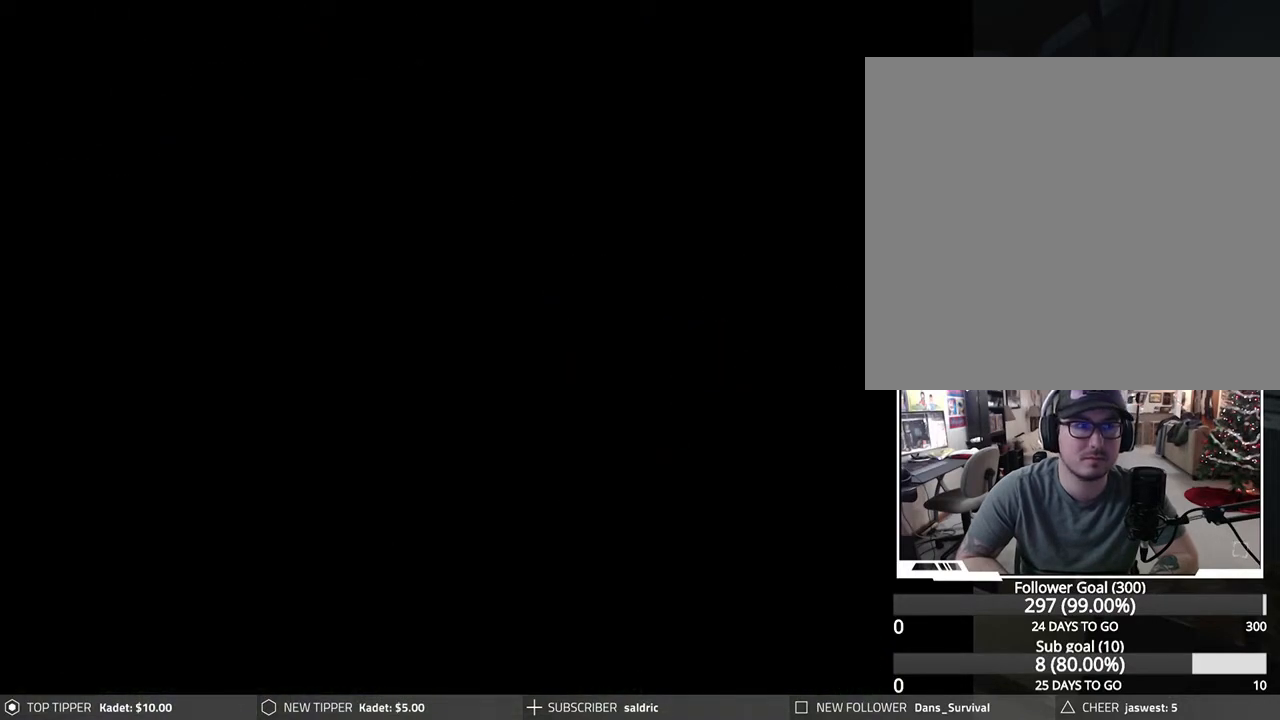
{"buttons": ["CROSS"], "left_stick": "center", "events": [[350, "CROSS", "up"], [450, "CROSS", "down"]]}
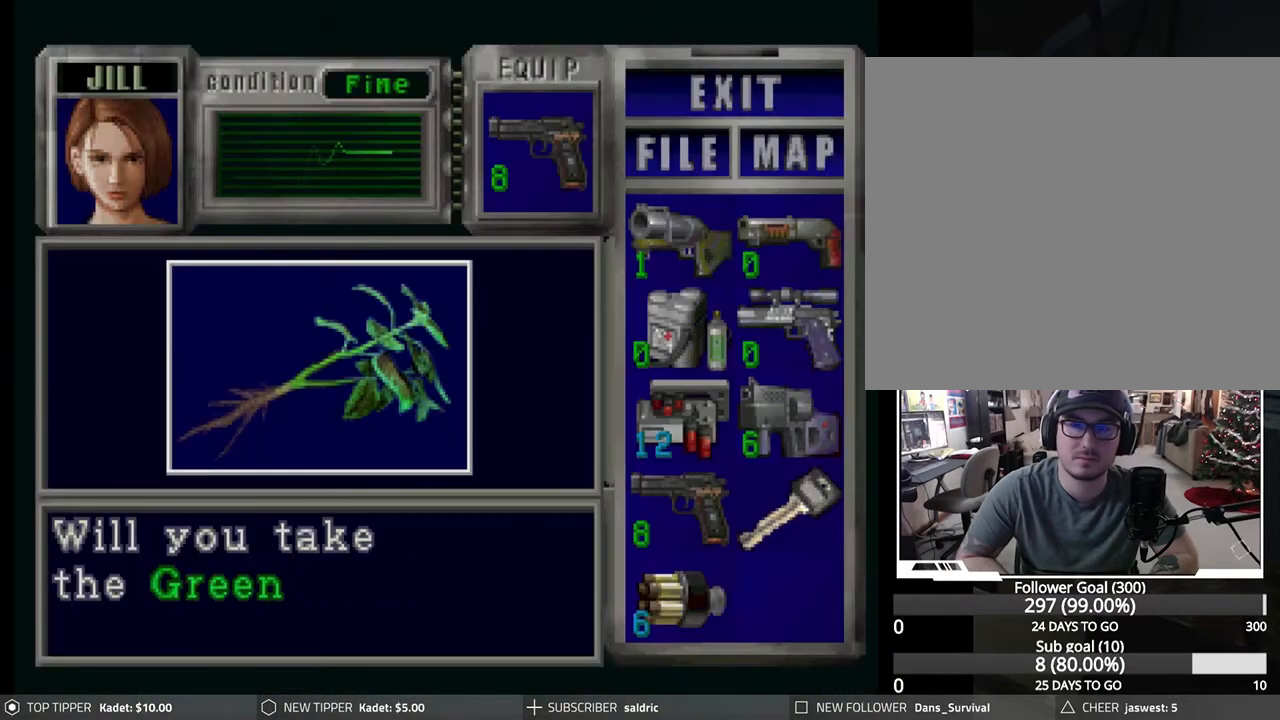
{"buttons": ["CROSS"], "left_stick": "center", "events": [[67, "CROSS", "up"], [133, "CROSS", "down"], [250, "CROSS", "up"], [300, "CROSS", "down"], [433, "CROSS", "up"], [500, "CROSS", "down"]]}
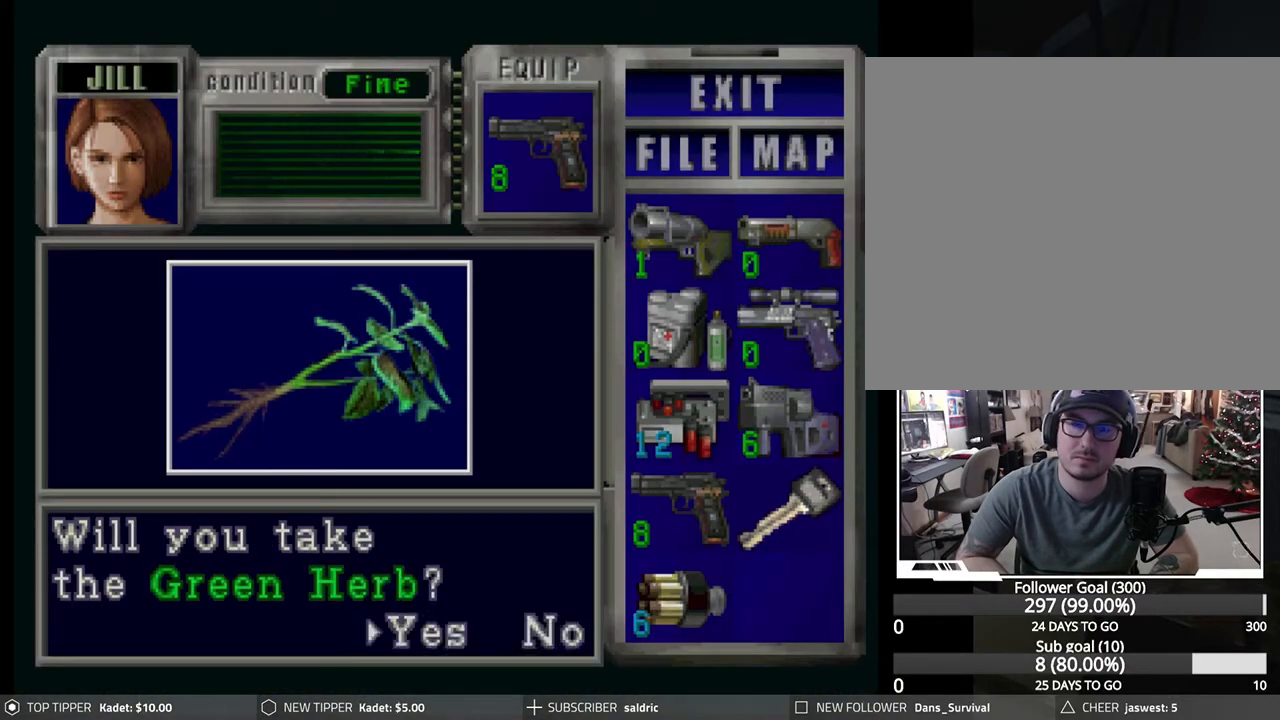
{"buttons": [], "left_stick": "center", "events": [[117, "CROSS", "up"], [167, "CROSS", "down"], [267, "CROSS", "up"], [350, "CROSS", "down"], [467, "CROSS", "up"]]}
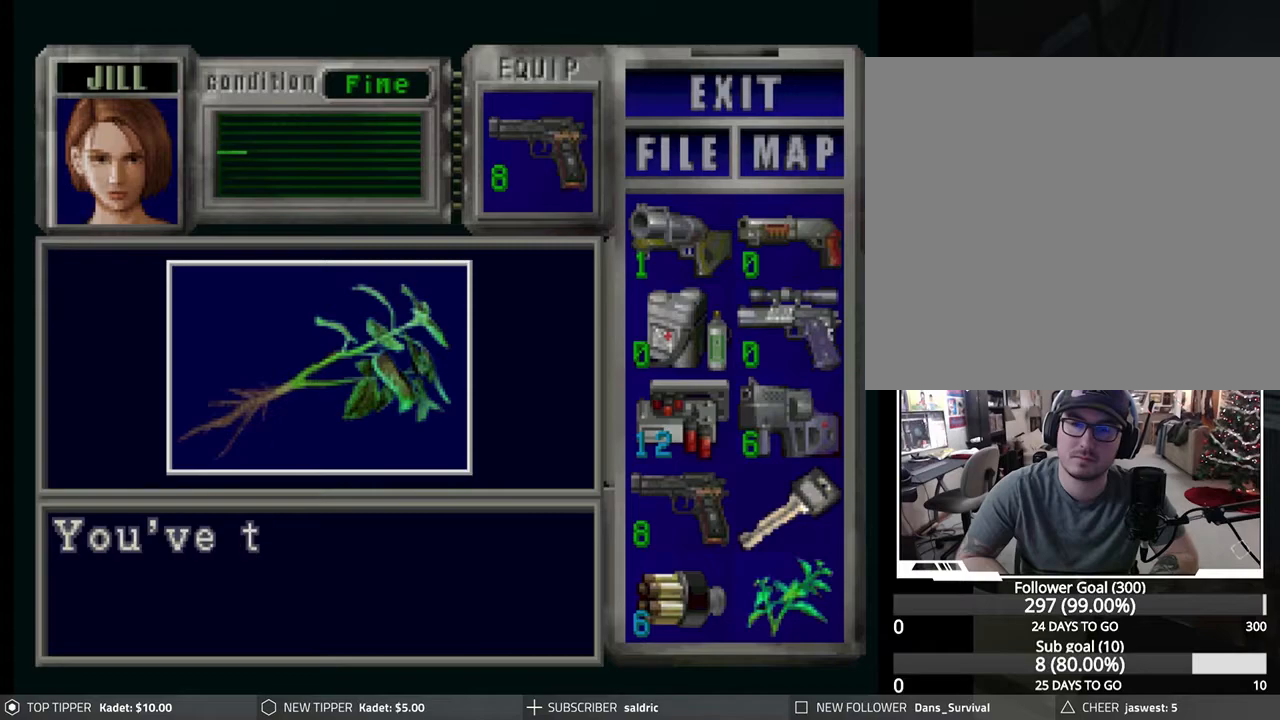
{"buttons": ["CROSS"], "left_stick": "center", "events": [[33, "CROSS", "down"], [167, "CROSS", "up"], [233, "CROSS", "down"], [333, "CROSS", "up"], [417, "CROSS", "down"]]}
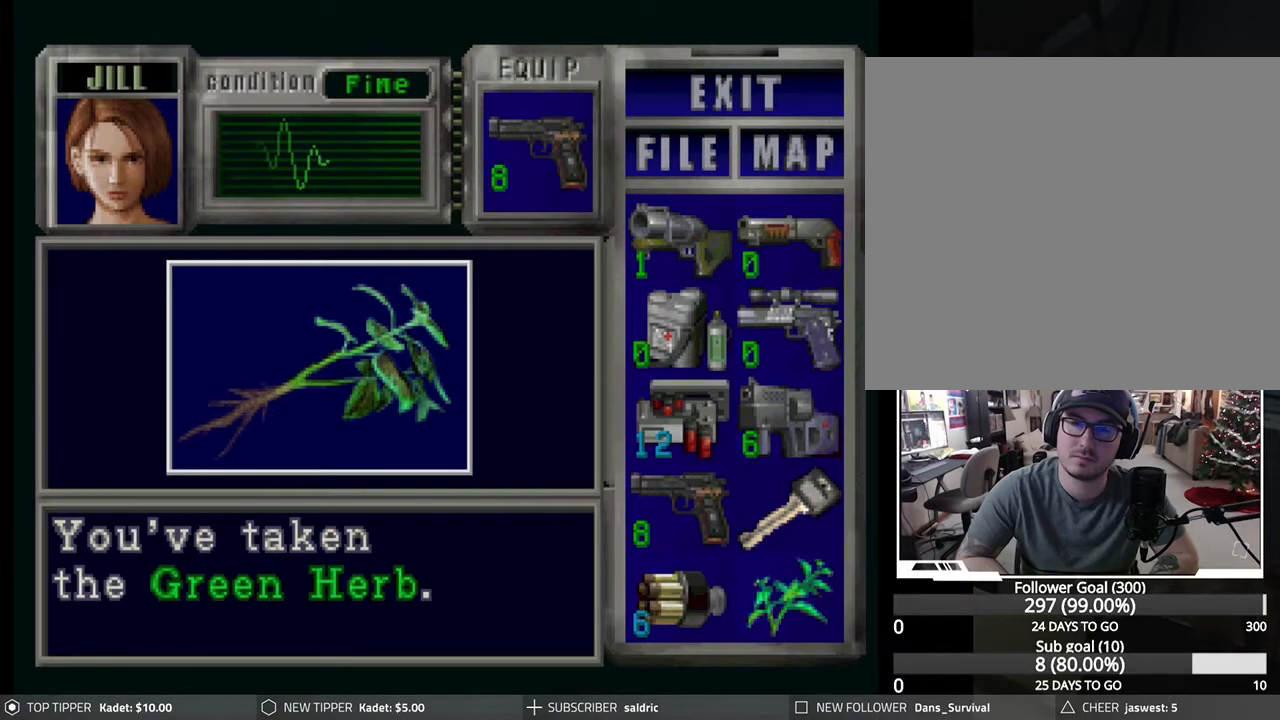
{"buttons": ["DPAD_RIGHT"], "left_stick": "center", "events": [[17, "CROSS", "up"], [100, "CROSS", "down"], [200, "CROSS", "up"], [267, "CROSS", "down"], [367, "CROSS", "up"], [450, "DPAD_RIGHT", "down"]]}
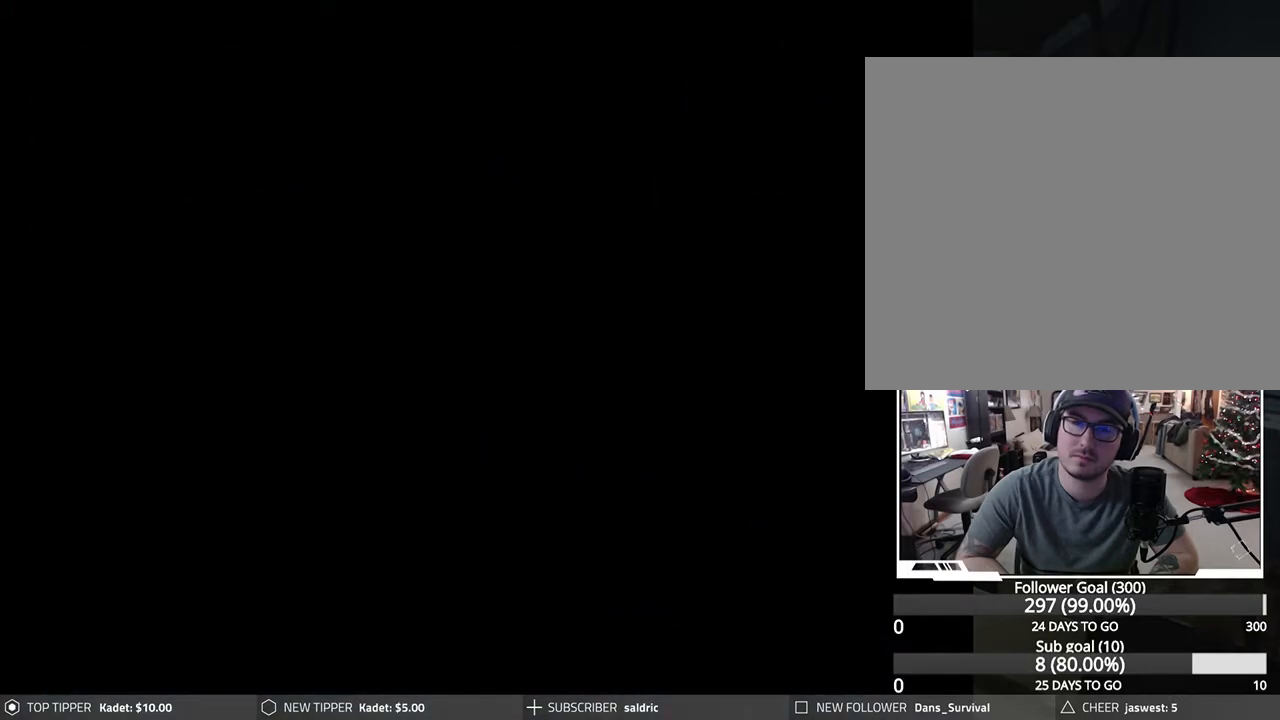
{"buttons": ["DPAD_DOWN", "DPAD_RIGHT"], "left_stick": "center", "events": [[200, "DPAD_DOWN", "down"]]}
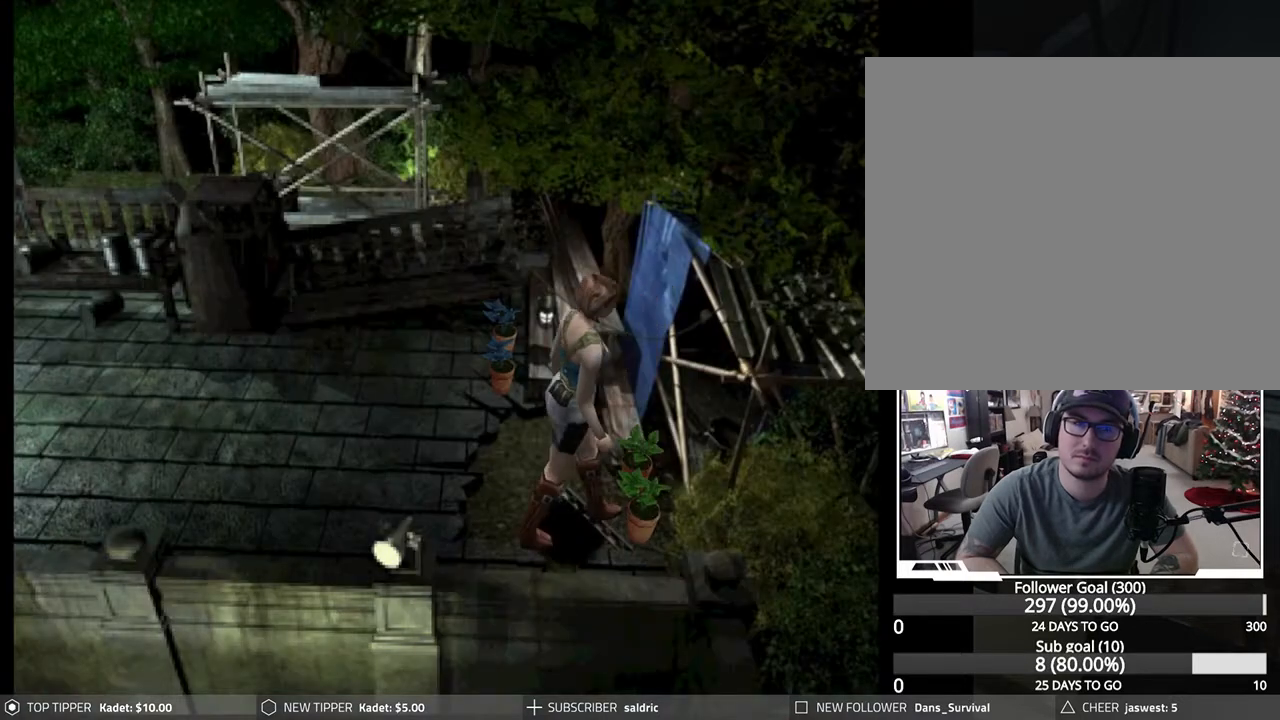
{"buttons": ["DPAD_DOWN"], "left_stick": "center", "events": [[17, "DPAD_RIGHT", "up"]]}
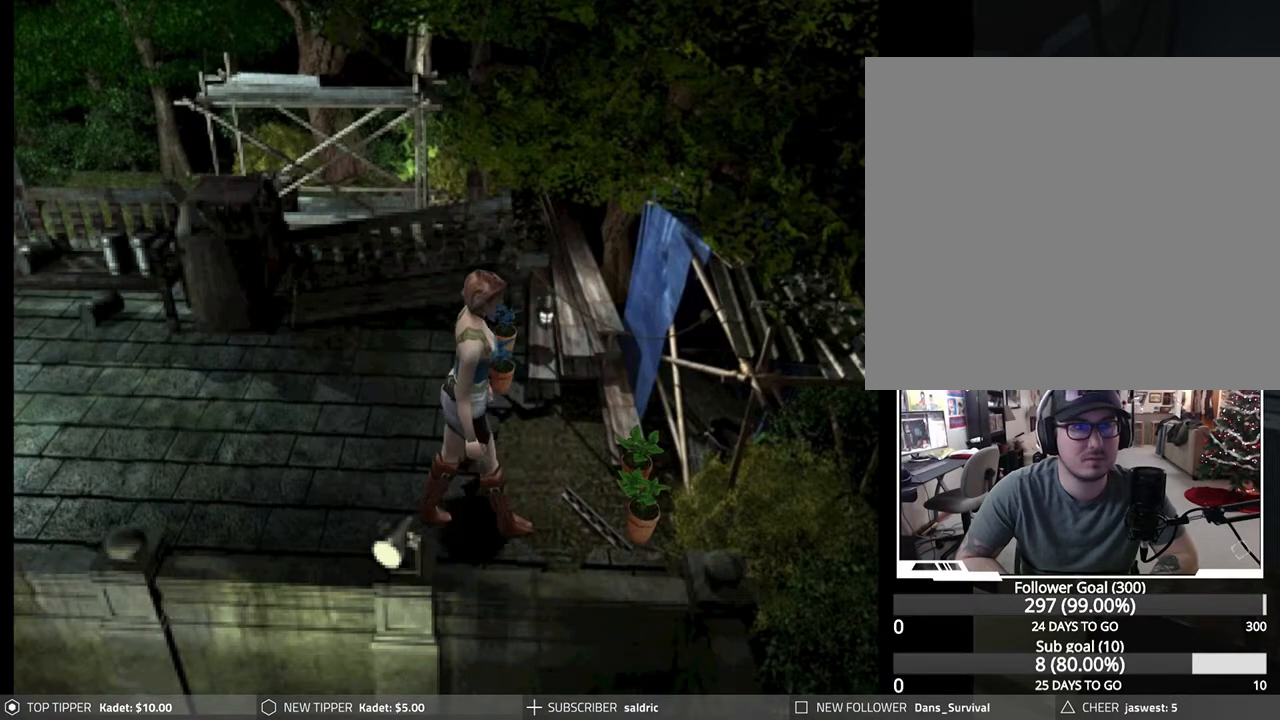
{"buttons": ["DPAD_DOWN"], "left_stick": "center", "events": []}
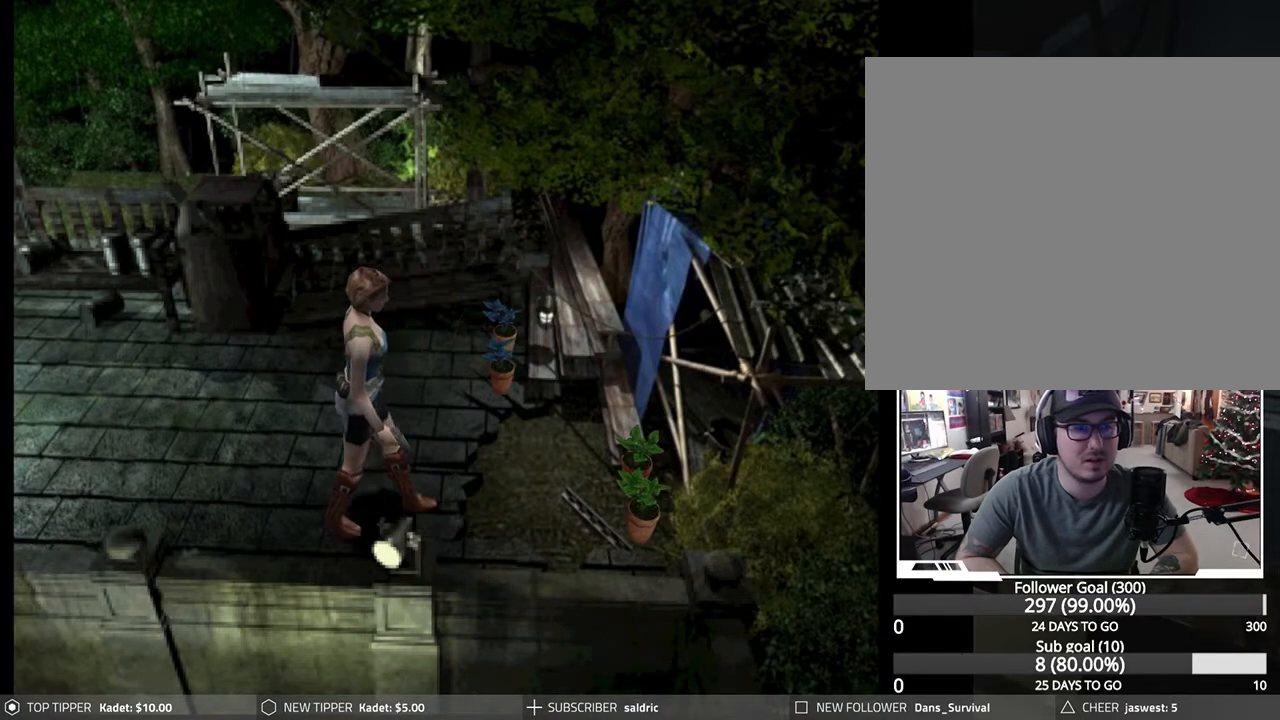
{"buttons": ["DPAD_DOWN"], "left_stick": "center", "events": []}
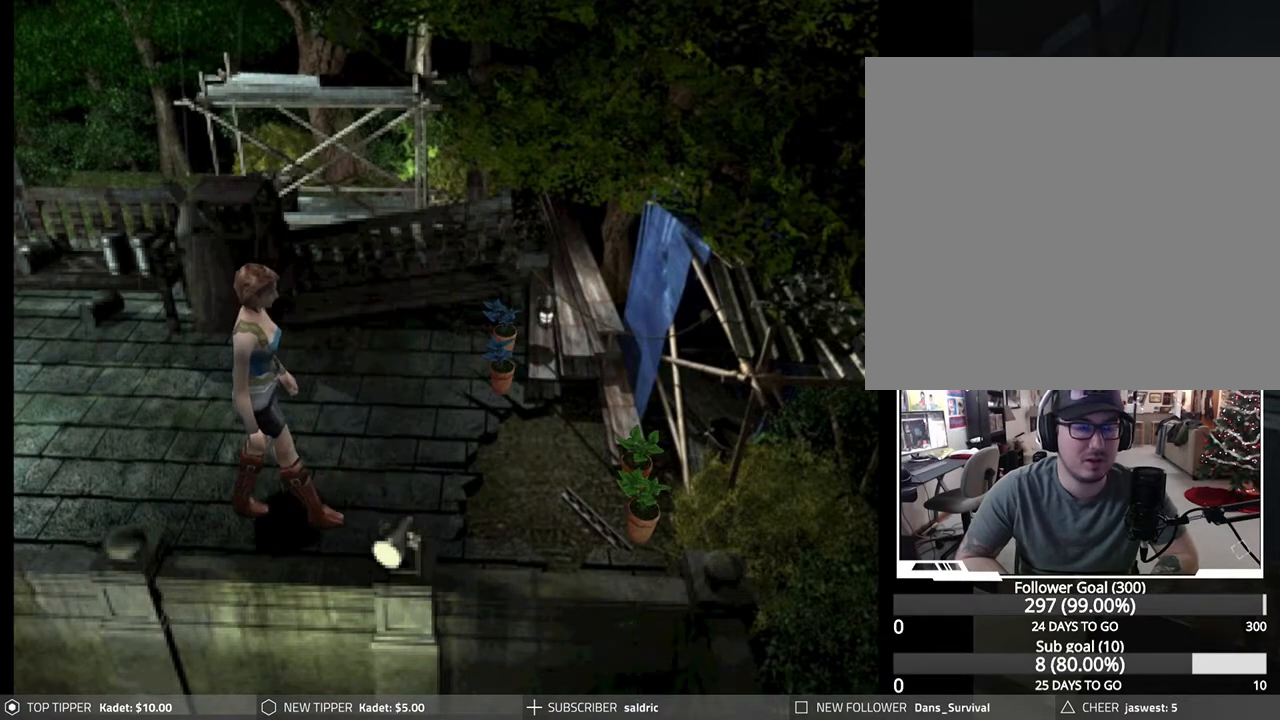
{"buttons": ["DPAD_DOWN"], "left_stick": "center", "events": []}
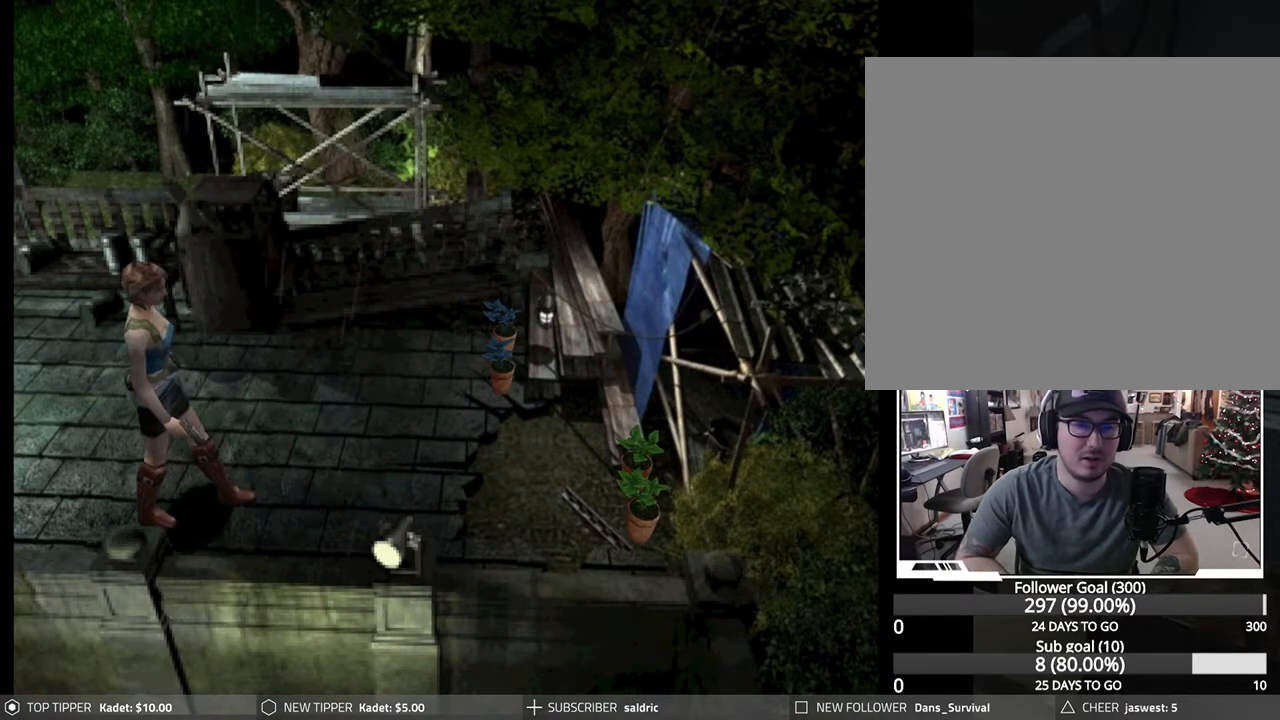
{"buttons": ["DPAD_DOWN"], "left_stick": "center", "events": []}
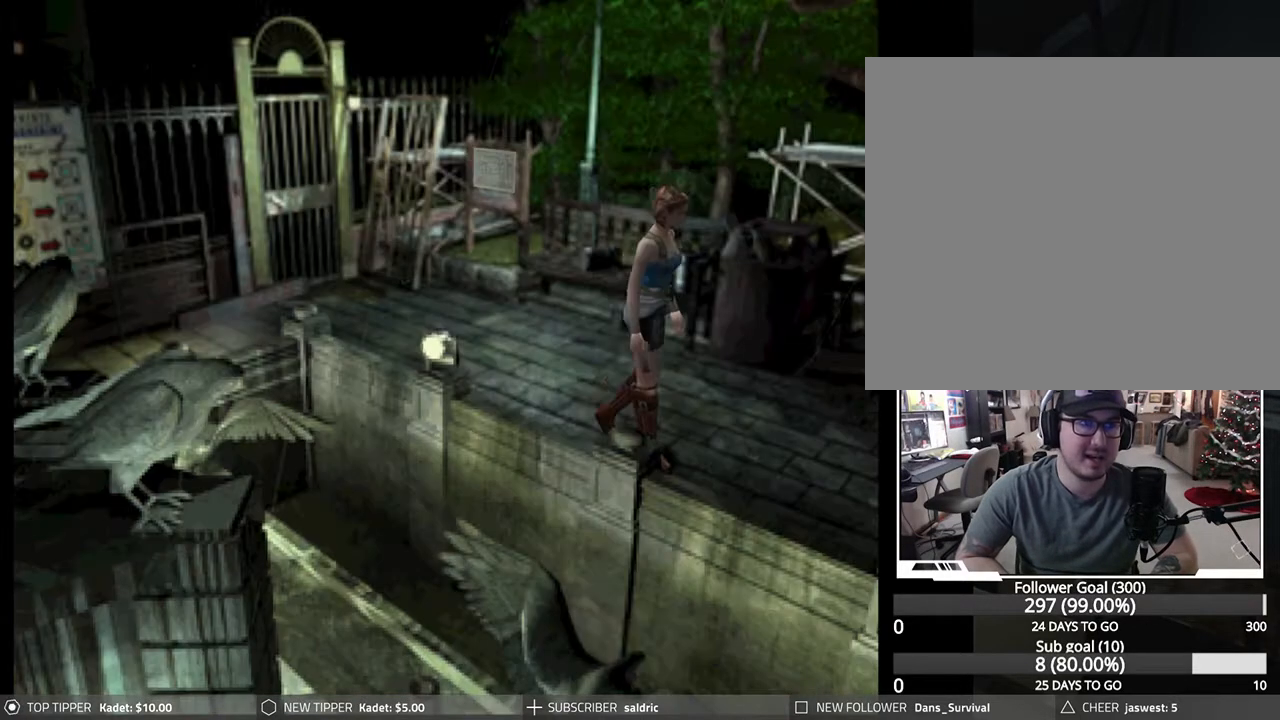
{"buttons": ["DPAD_DOWN"], "left_stick": "center", "events": []}